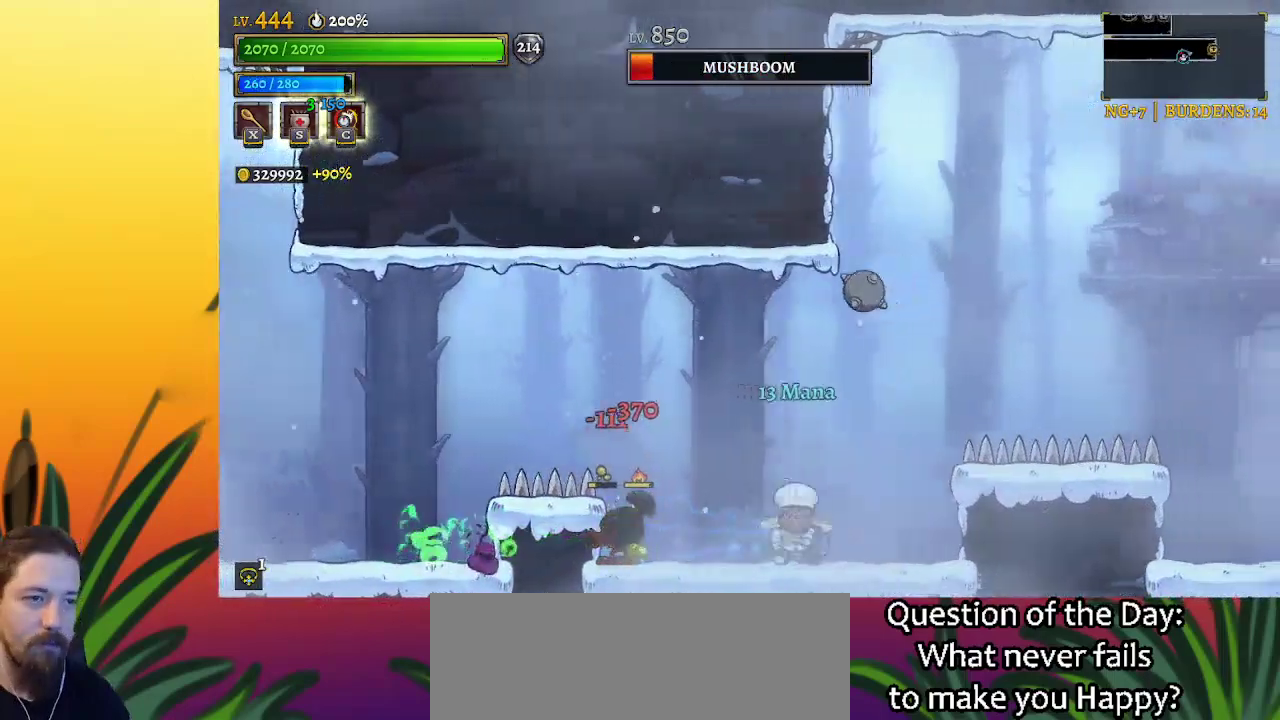
Gameplay with keyboard; each line is a JSON object with the keys held at the frame after it. "events" lists presses ("down") and releases ("up") of "a", "c", "d", "down", "left", "right", "s", "up", "x" and "z" between this image and that frame as [ms after this image, input, new state], when the widget could be followed in between. No other keys are recorded. Mouse input is not recorded.
{"keys": ["z"], "events": [[317, "right", "up"], [417, "z", "down"]]}
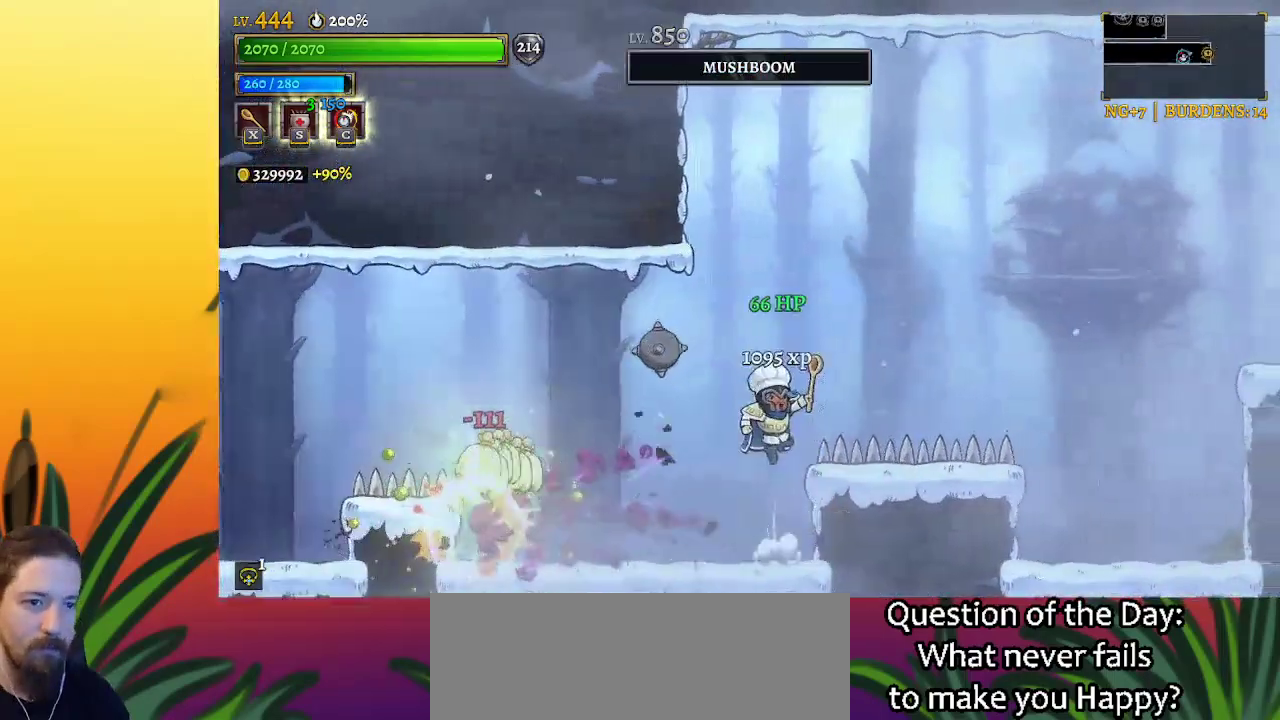
{"keys": ["d", "right"], "events": [[67, "right", "down"], [200, "z", "up"], [384, "d", "down"]]}
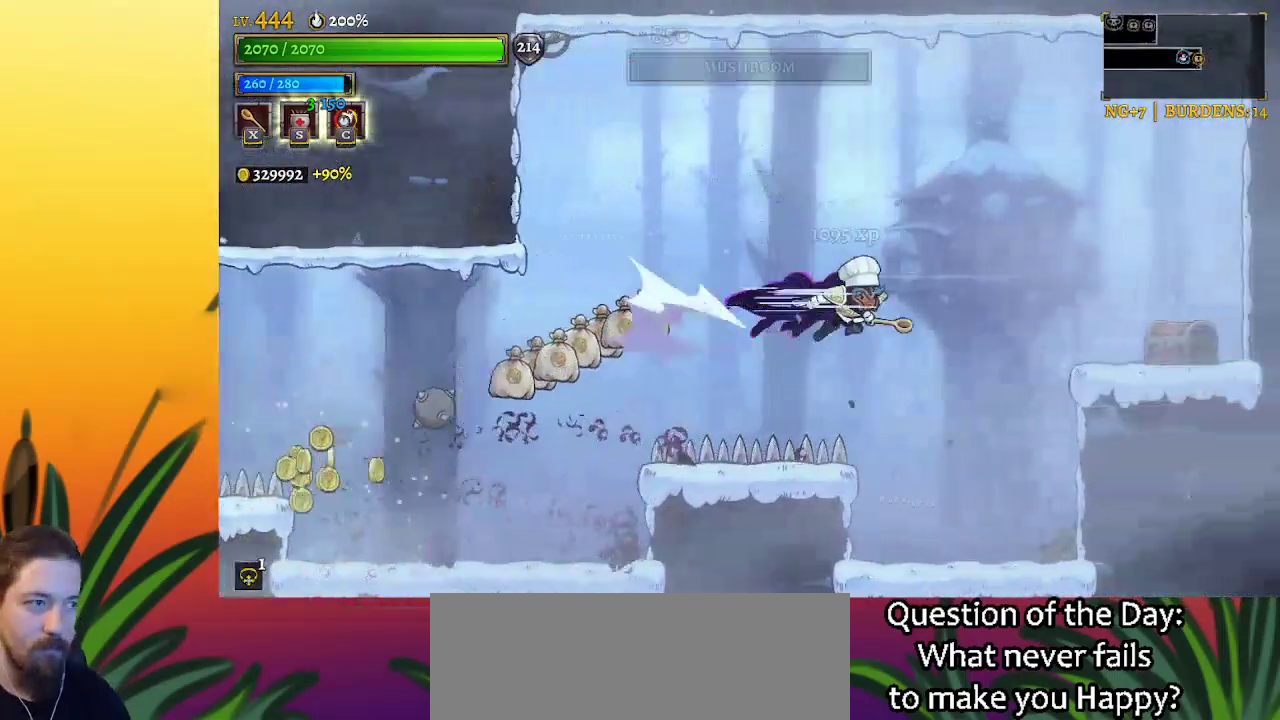
{"keys": ["right"], "events": [[117, "d", "up"], [317, "z", "down"], [400, "z", "up"]]}
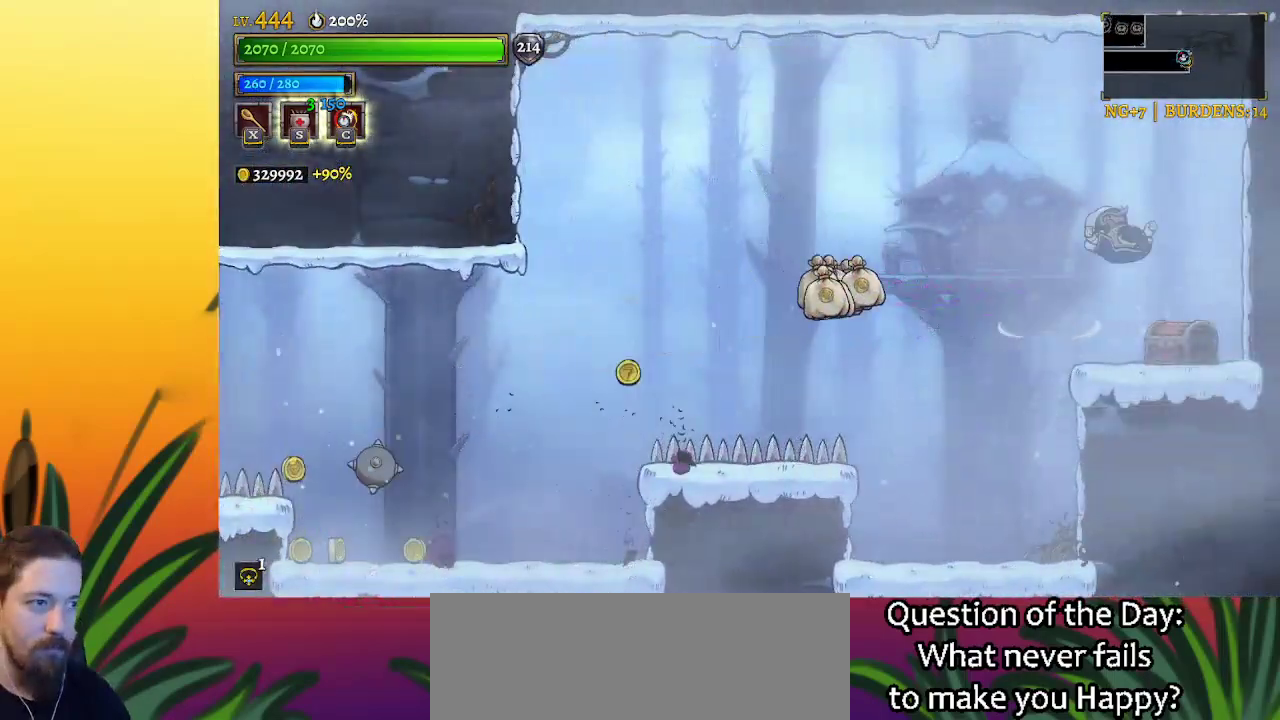
{"keys": ["up"], "events": [[234, "right", "up"], [317, "up", "down"]]}
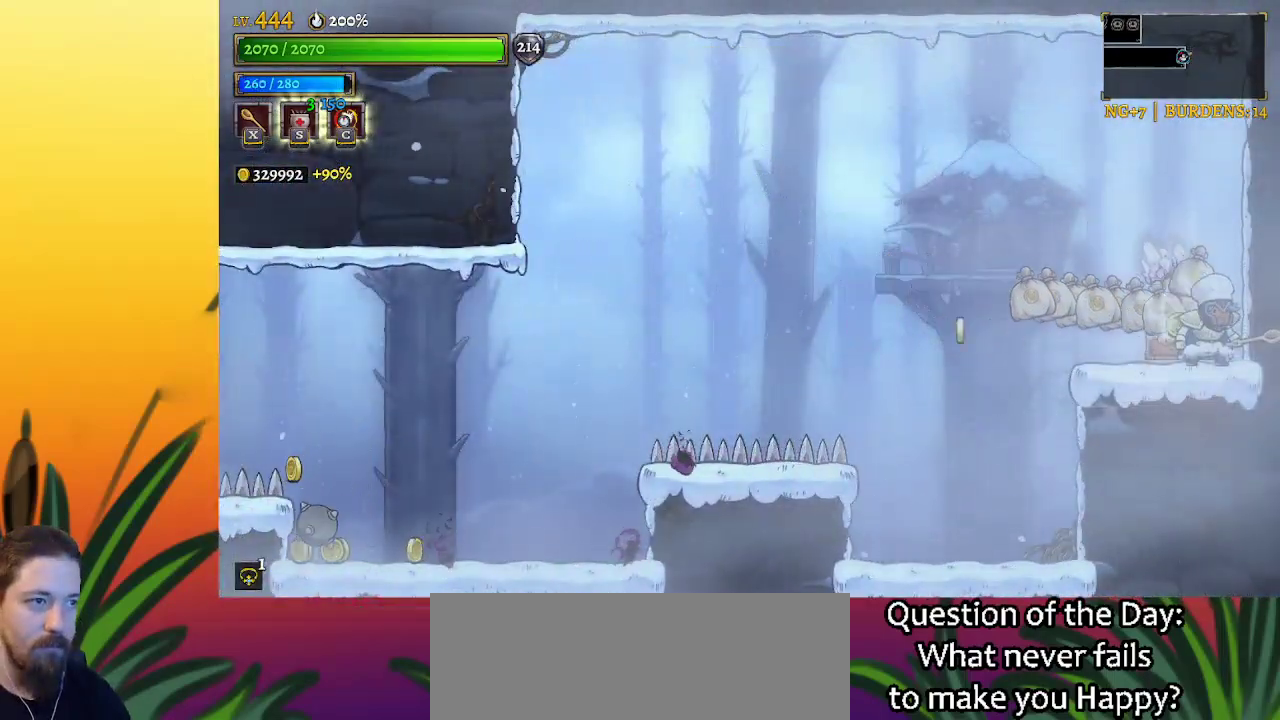
{"keys": [], "events": [[17, "up", "up"]]}
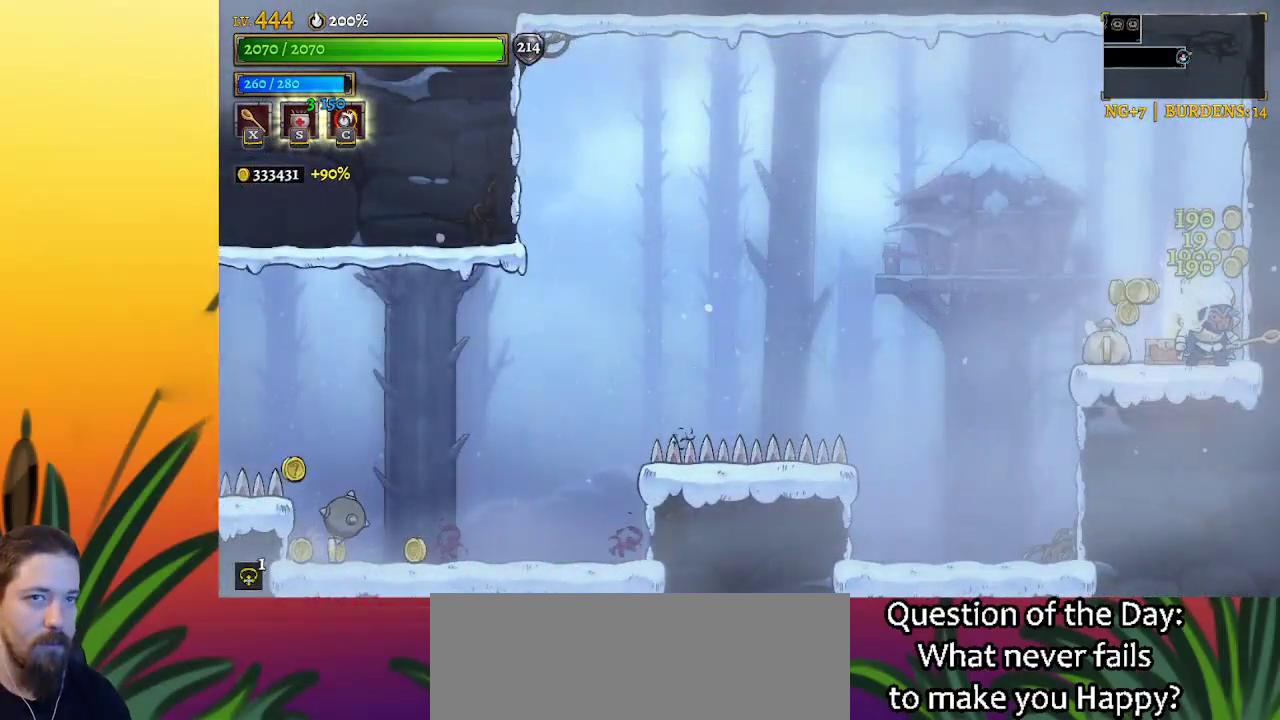
{"keys": ["a", "left"], "events": [[267, "a", "down"], [300, "left", "down"]]}
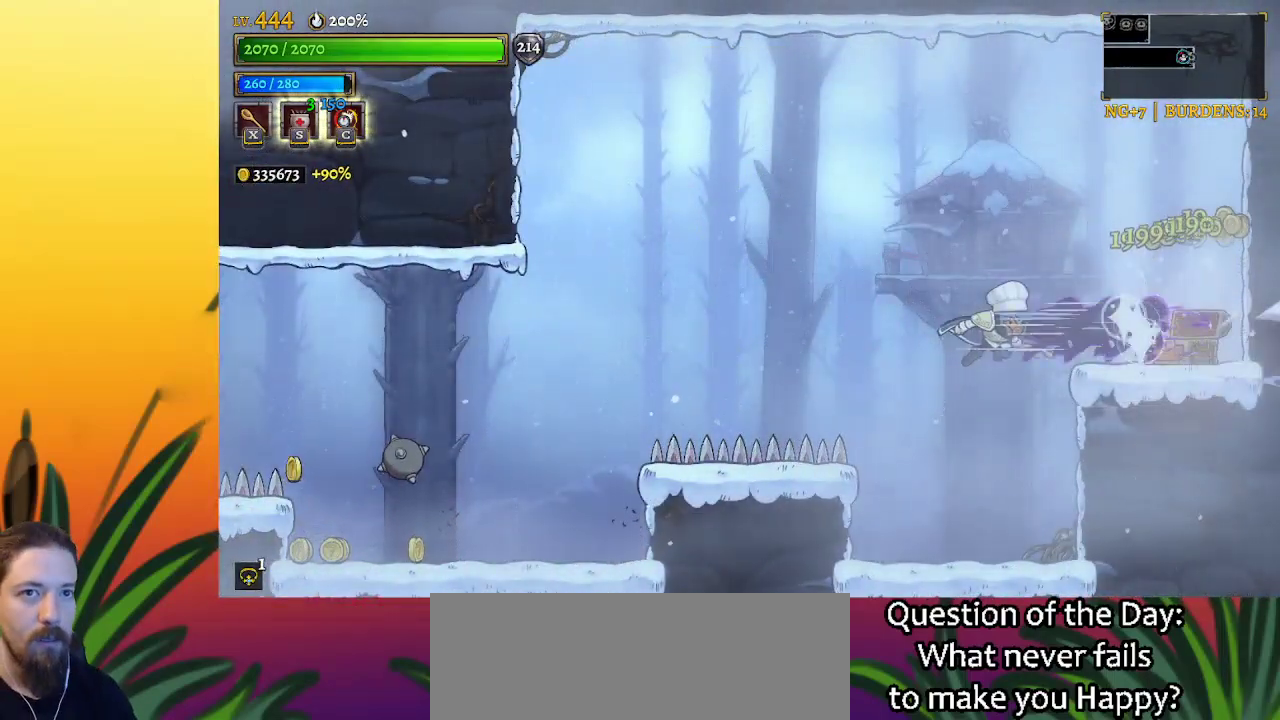
{"keys": ["a", "left"], "events": []}
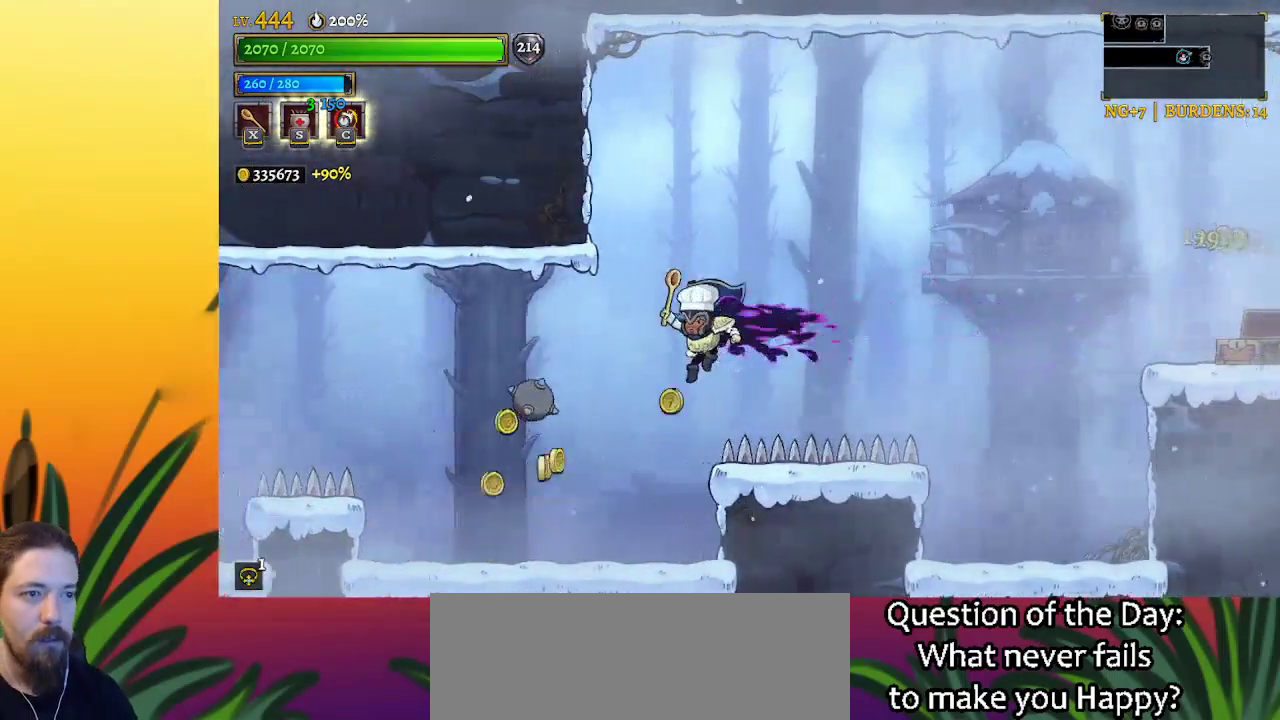
{"keys": ["left"], "events": [[17, "a", "up"]]}
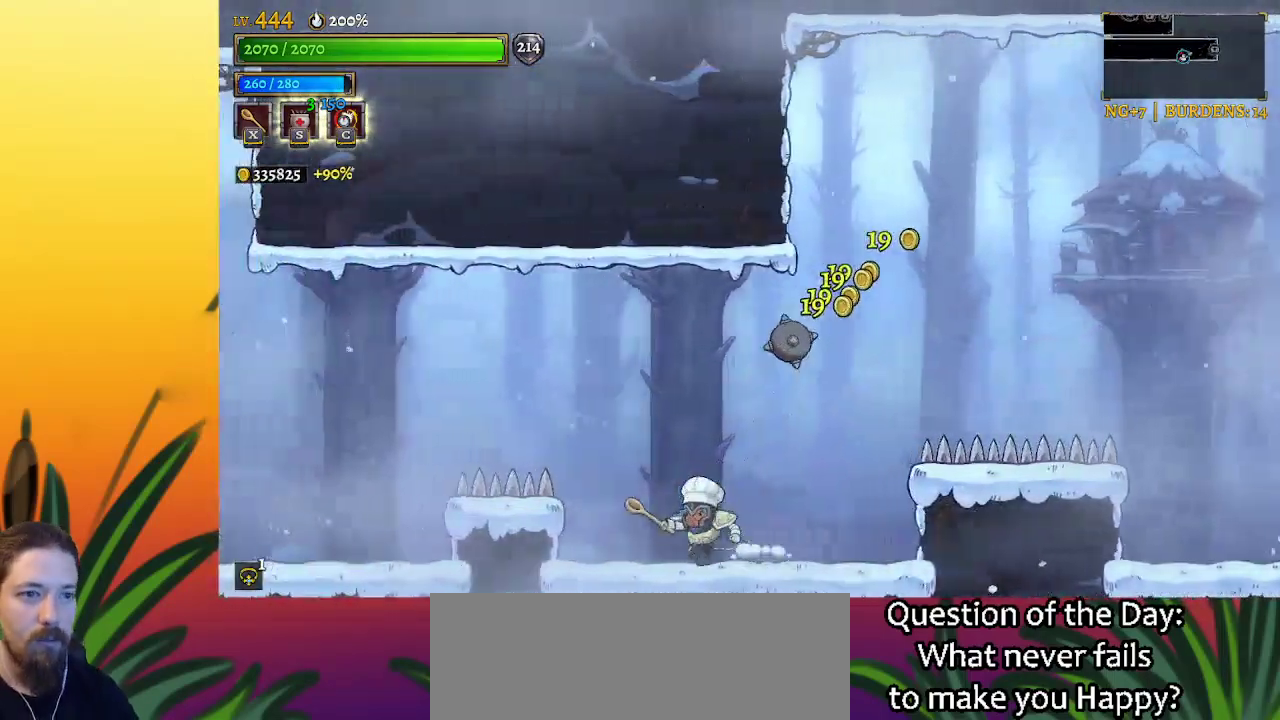
{"keys": ["a", "left"], "events": [[67, "z", "down"], [217, "z", "up"], [350, "a", "down"]]}
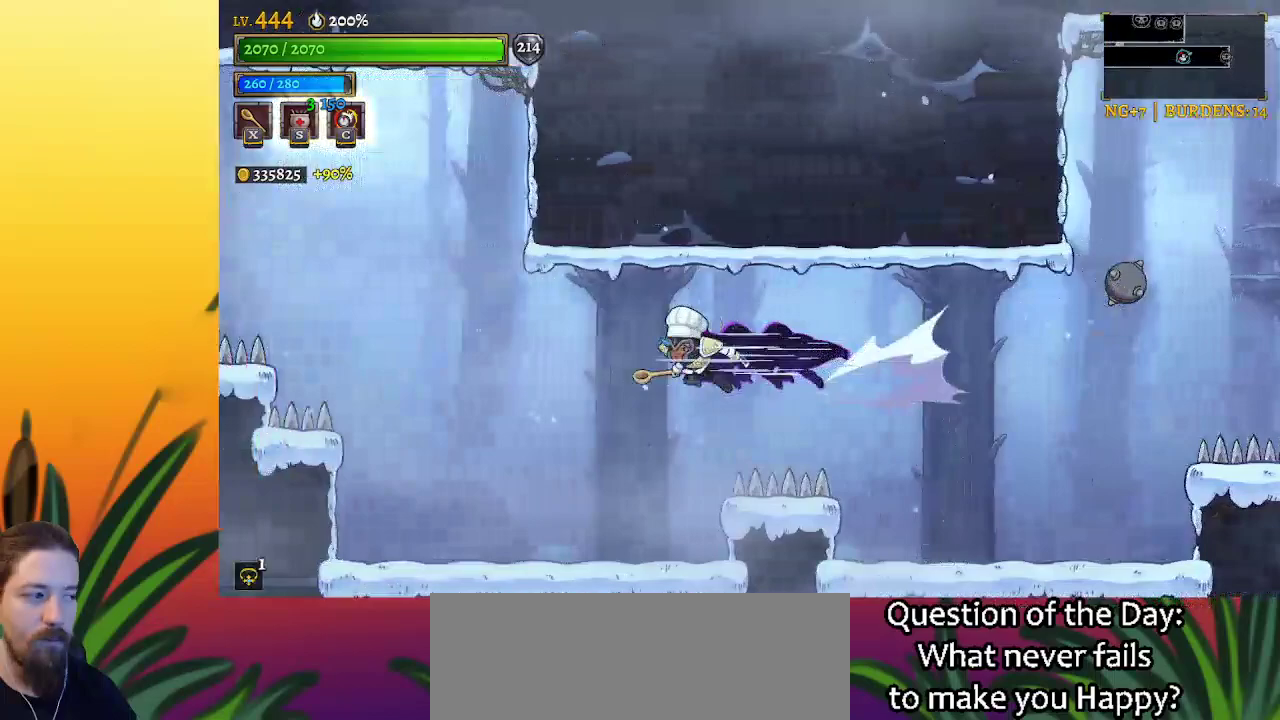
{"keys": ["left", "z"], "events": [[367, "a", "up"], [467, "z", "down"]]}
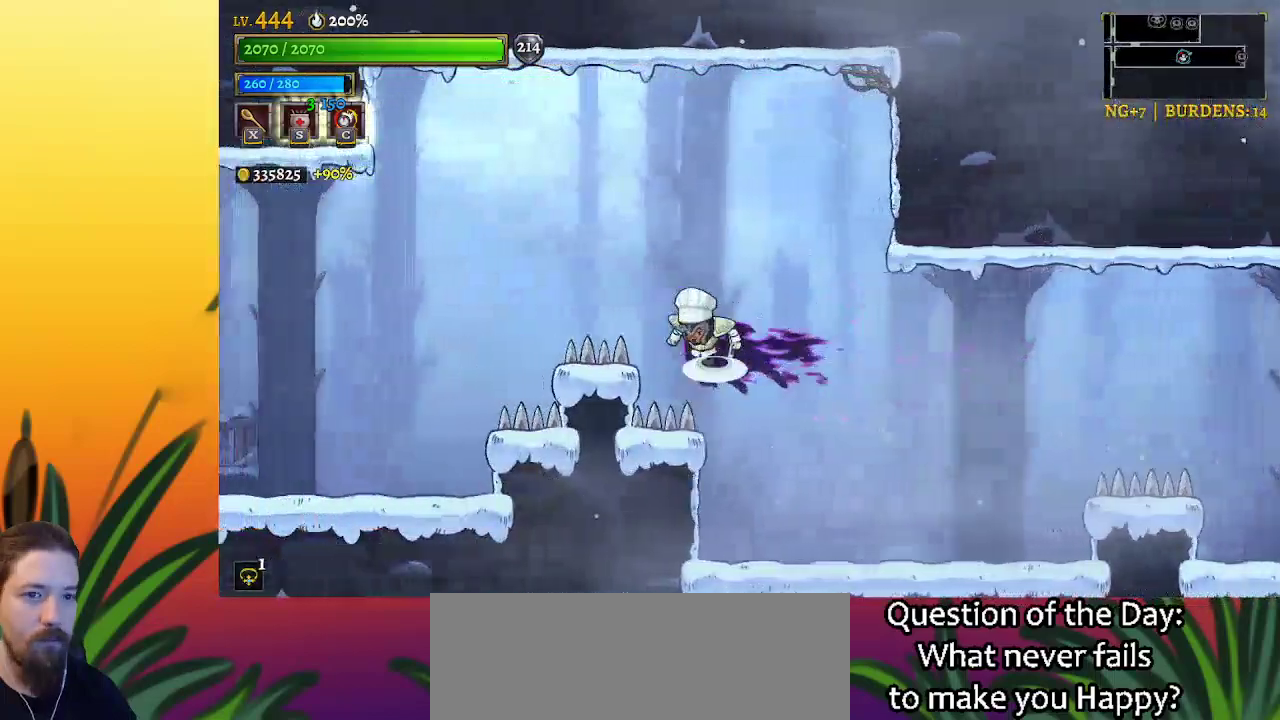
{"keys": ["left"], "events": [[434, "z", "up"]]}
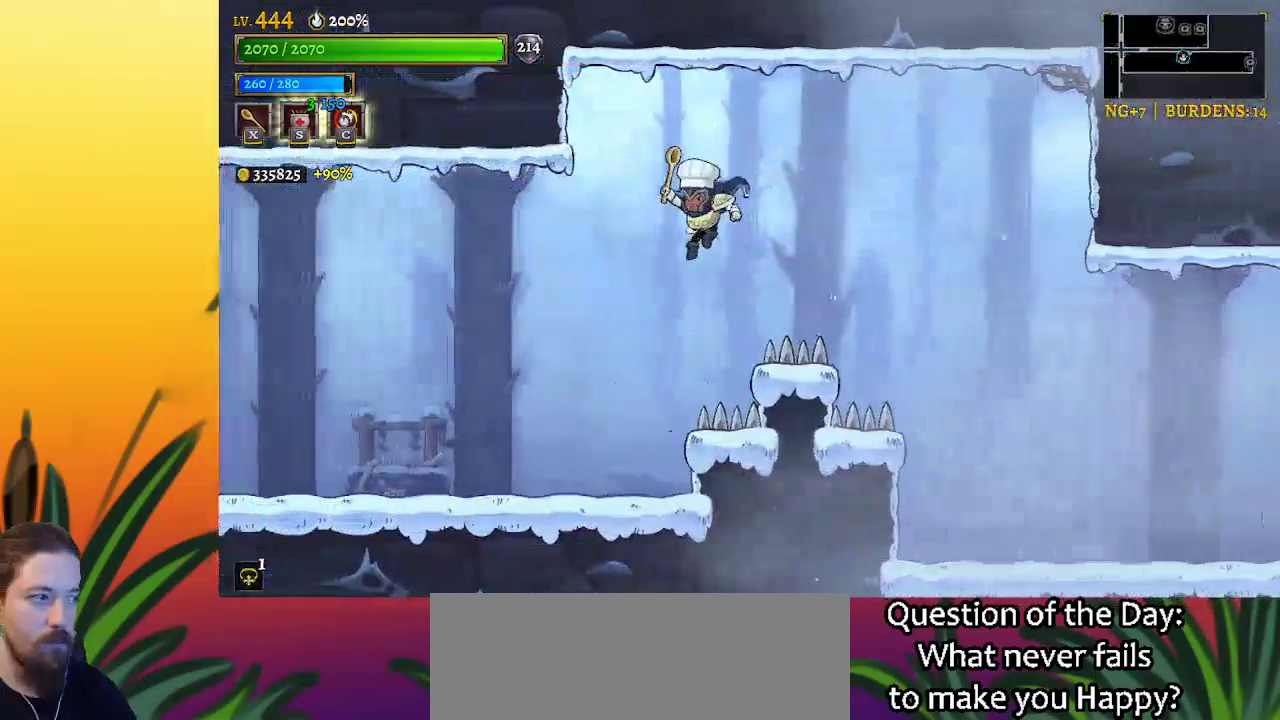
{"keys": ["a", "left"], "events": [[450, "a", "down"]]}
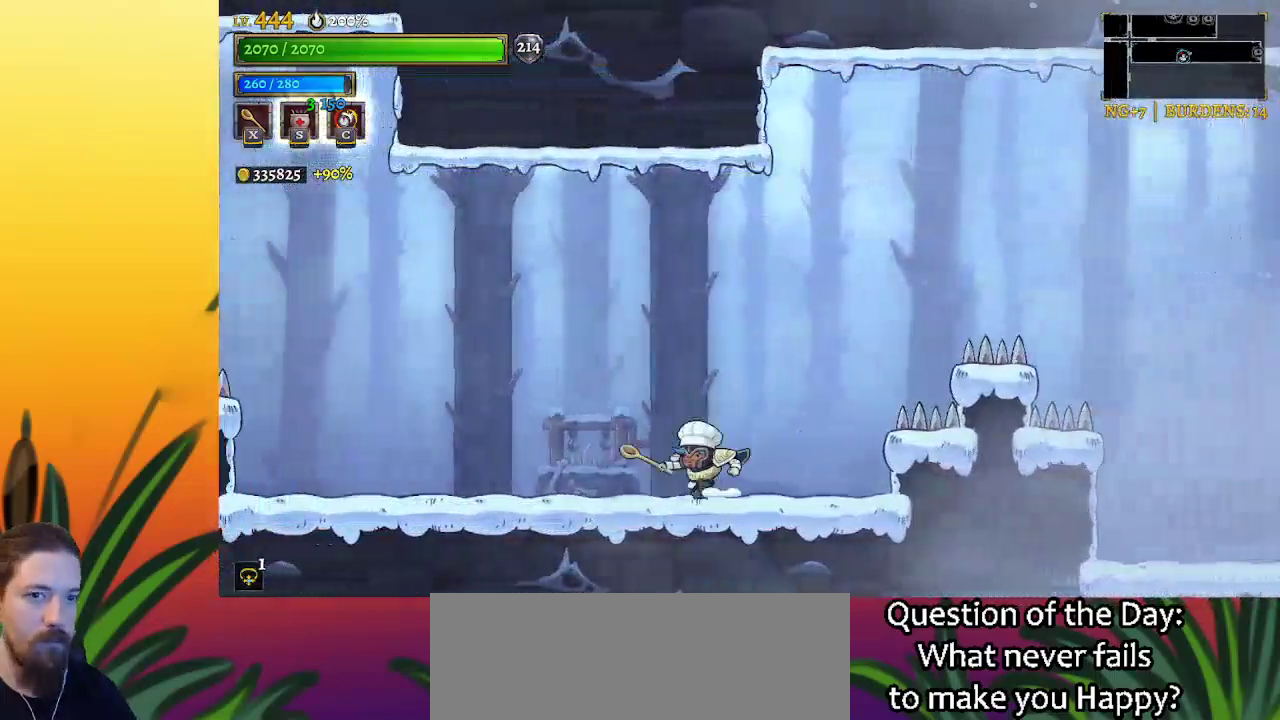
{"keys": ["left"], "events": [[184, "a", "up"]]}
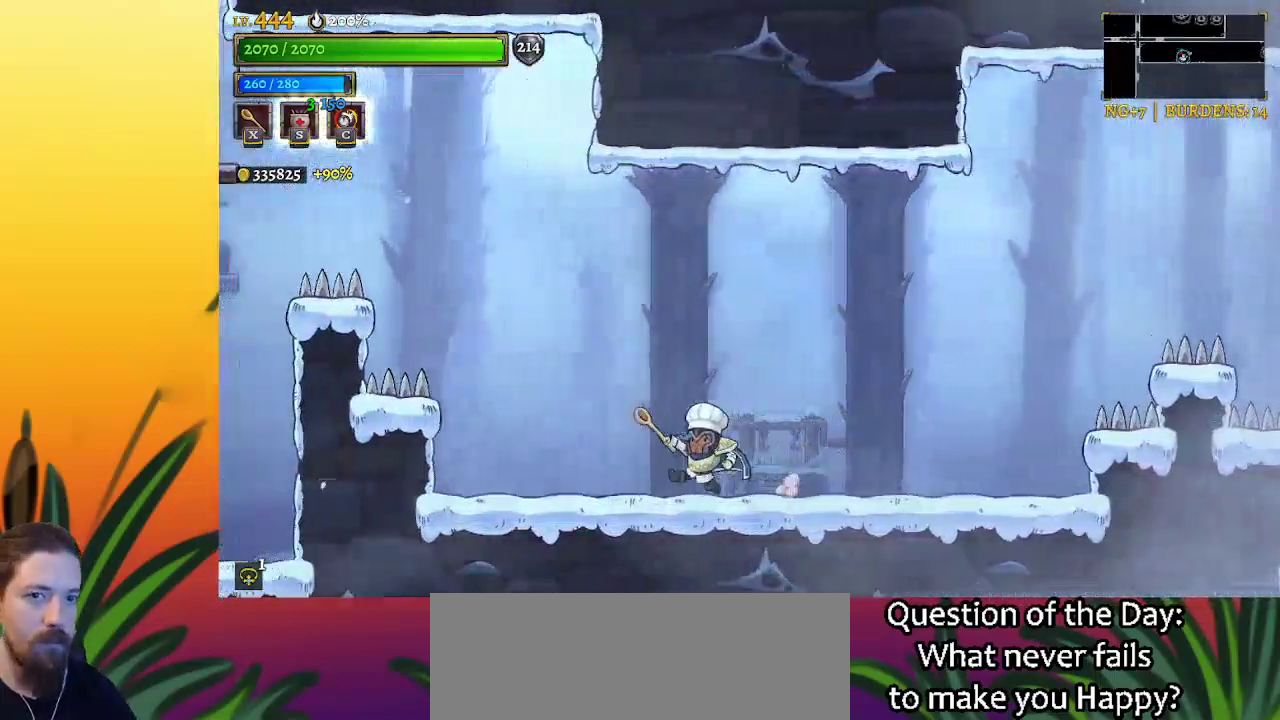
{"keys": ["left", "z"], "events": [[200, "z", "down"]]}
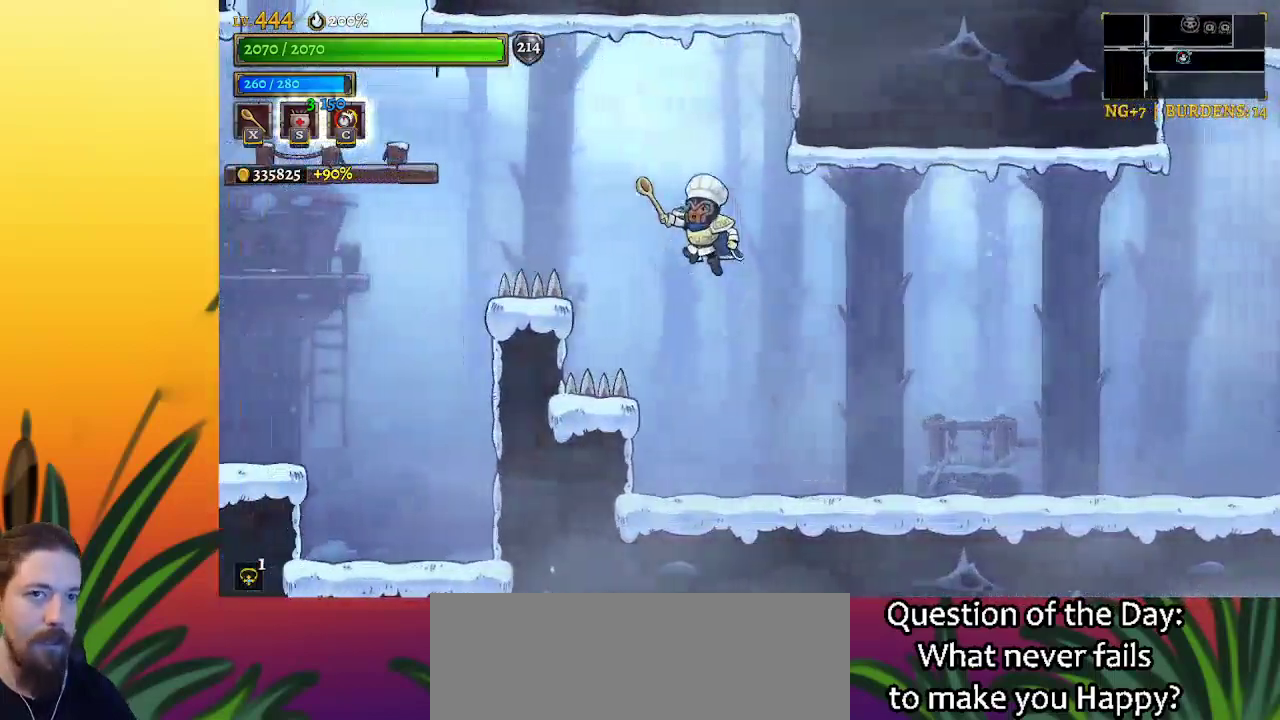
{"keys": ["left", "z"], "events": [[117, "z", "up"], [217, "z", "down"]]}
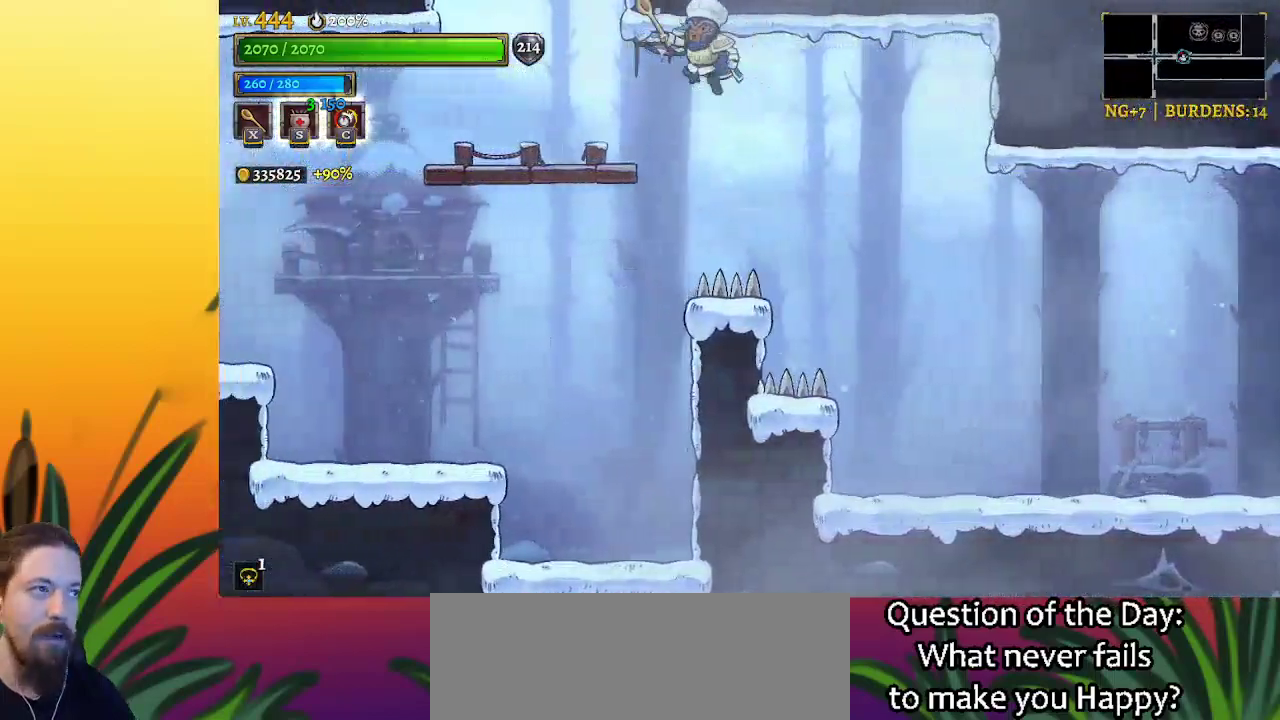
{"keys": ["z"], "events": [[34, "z", "up"], [367, "z", "down"], [467, "left", "up"]]}
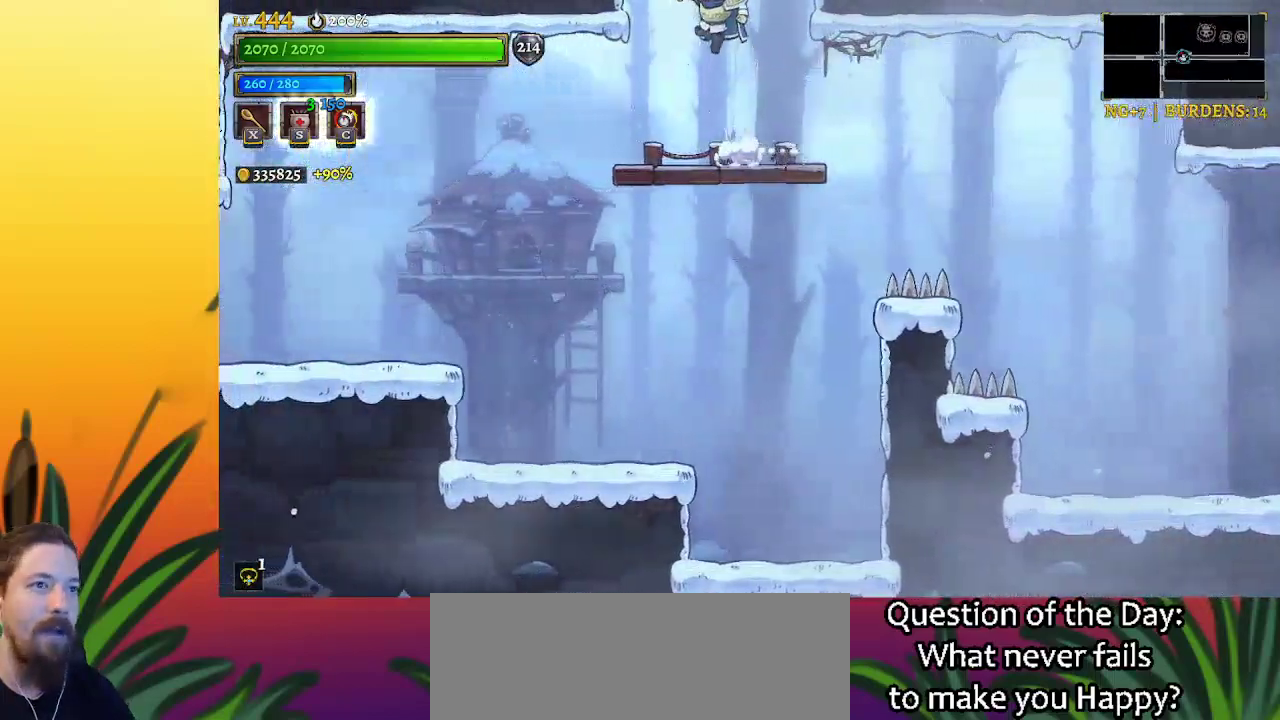
{"keys": ["right"], "events": [[250, "z", "up"], [384, "right", "down"]]}
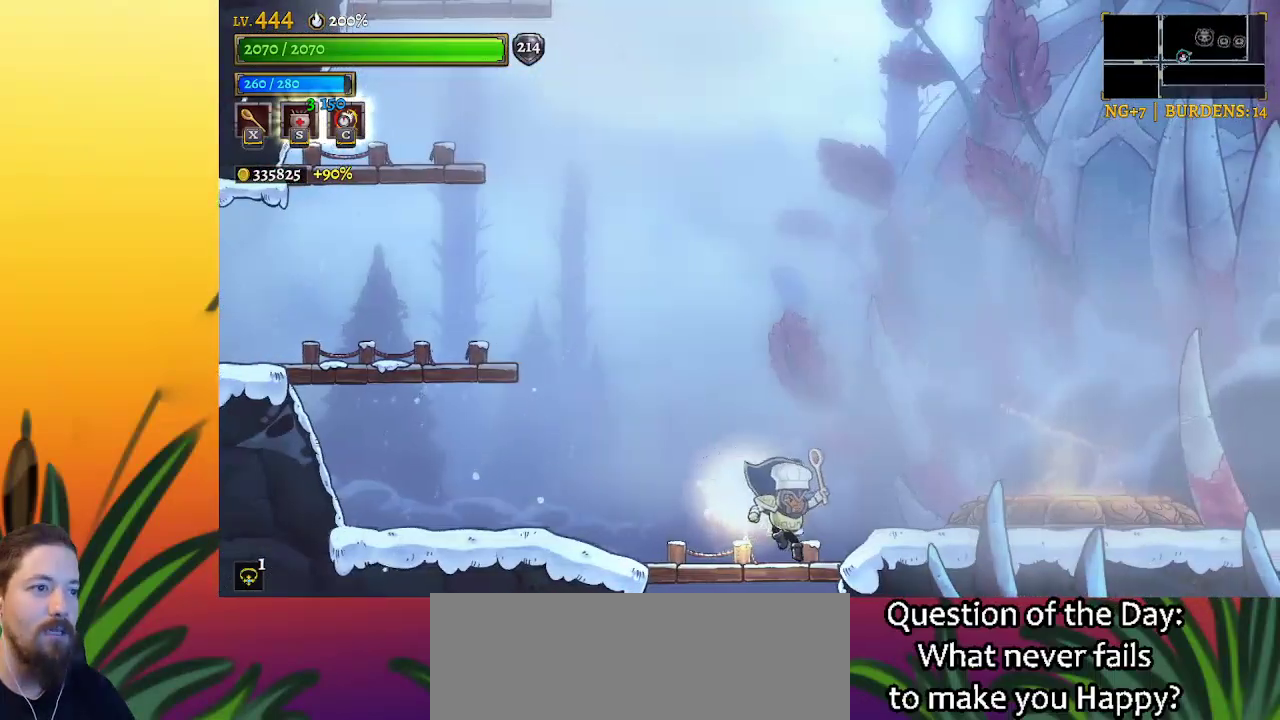
{"keys": ["right", "z"], "events": [[167, "z", "down"]]}
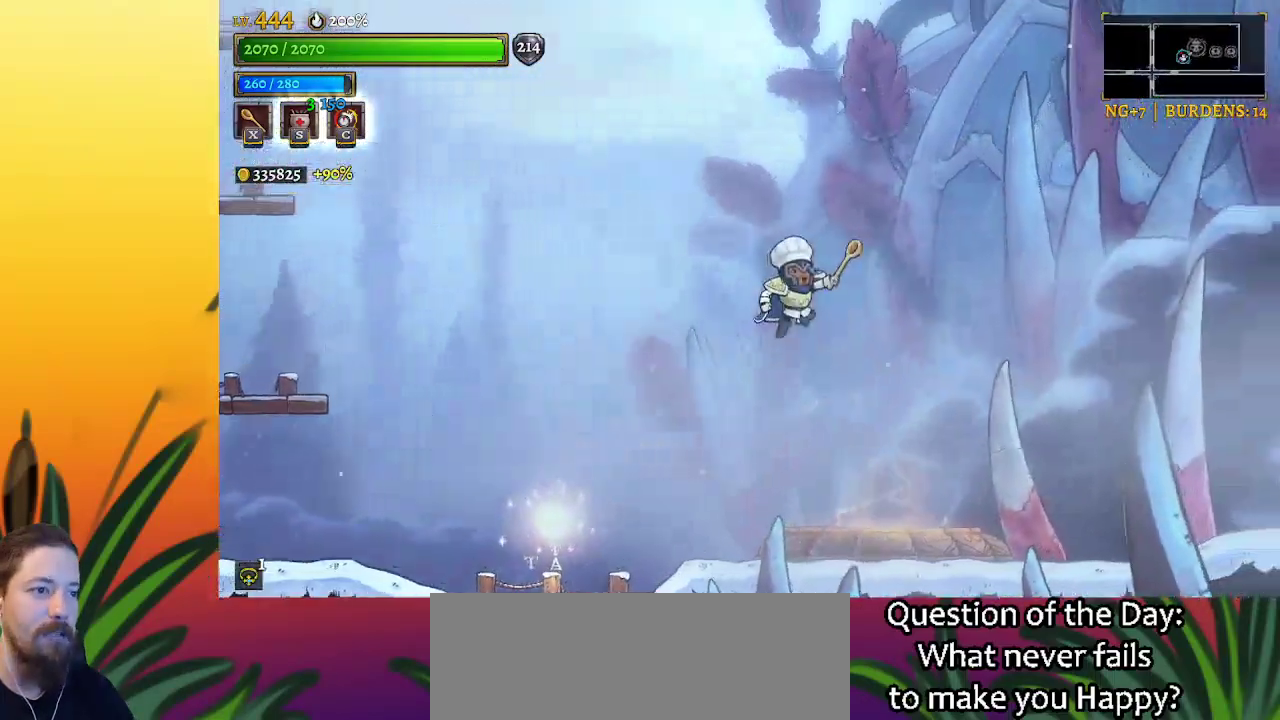
{"keys": ["d", "right"], "events": [[184, "z", "up"], [234, "d", "down"]]}
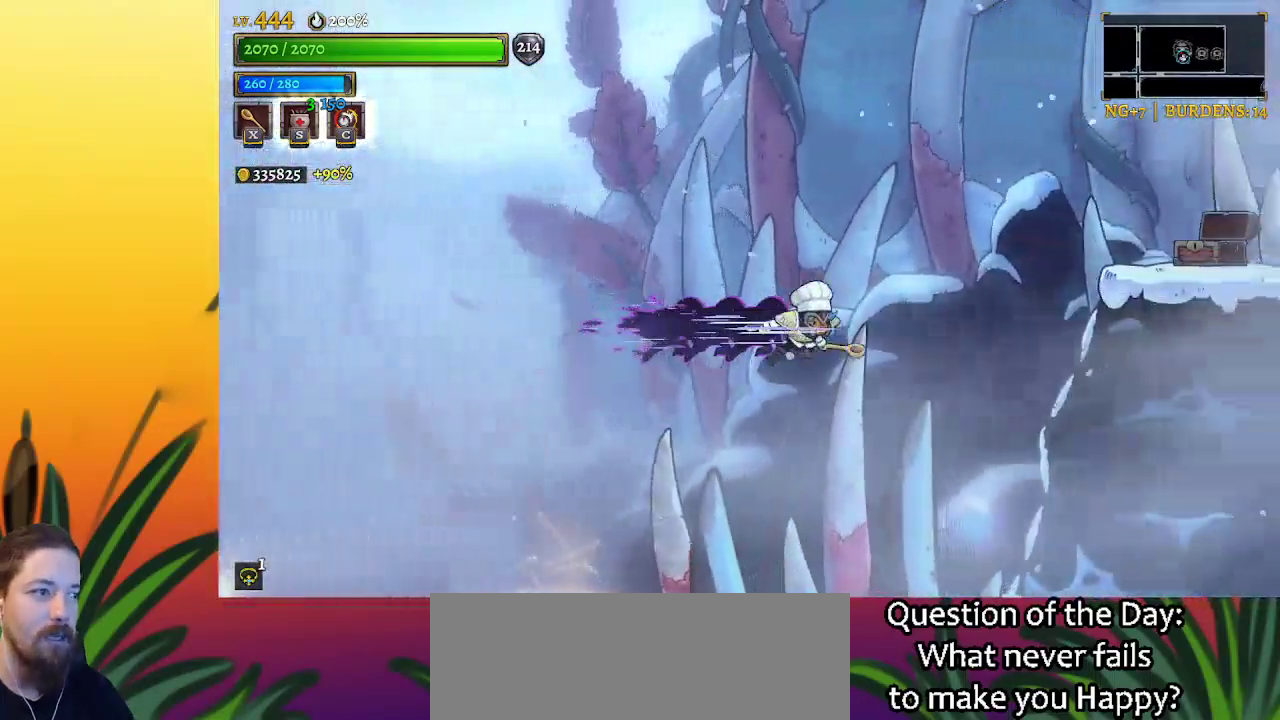
{"keys": ["right", "z"], "events": [[150, "d", "up"], [334, "z", "down"]]}
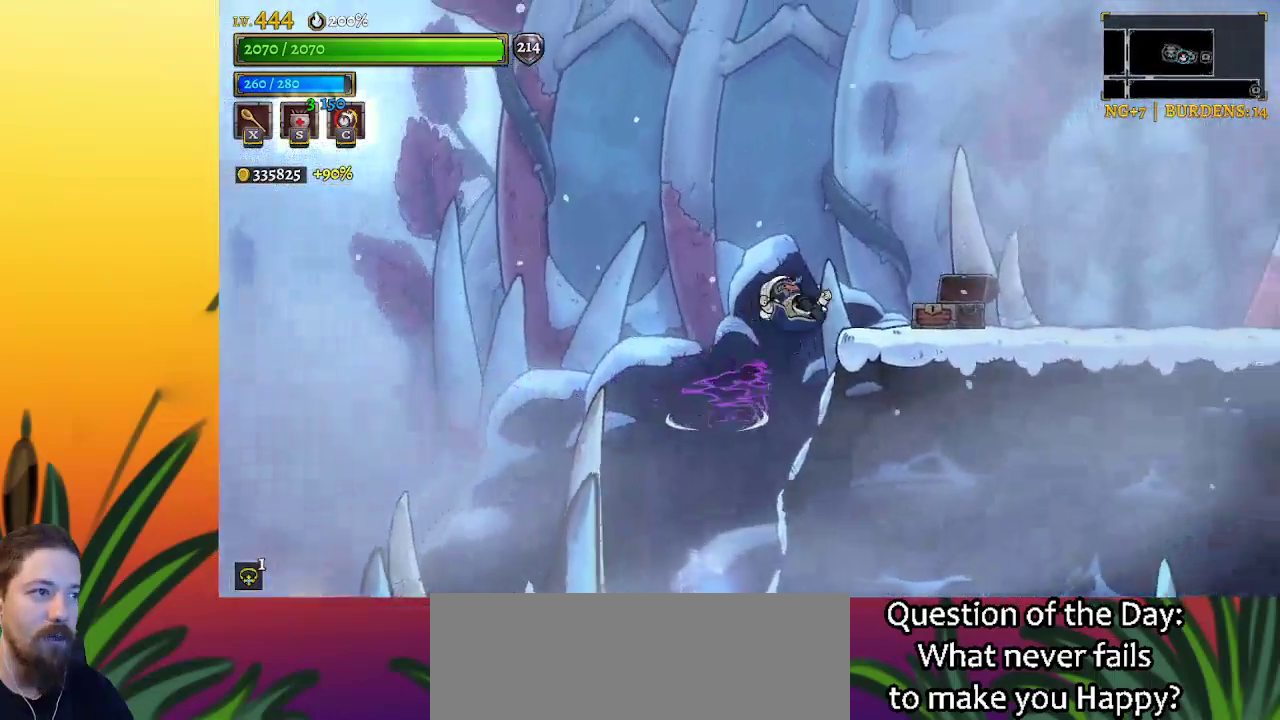
{"keys": ["a", "left"], "events": [[117, "z", "up"], [267, "left", "down"], [300, "right", "up"], [450, "a", "down"]]}
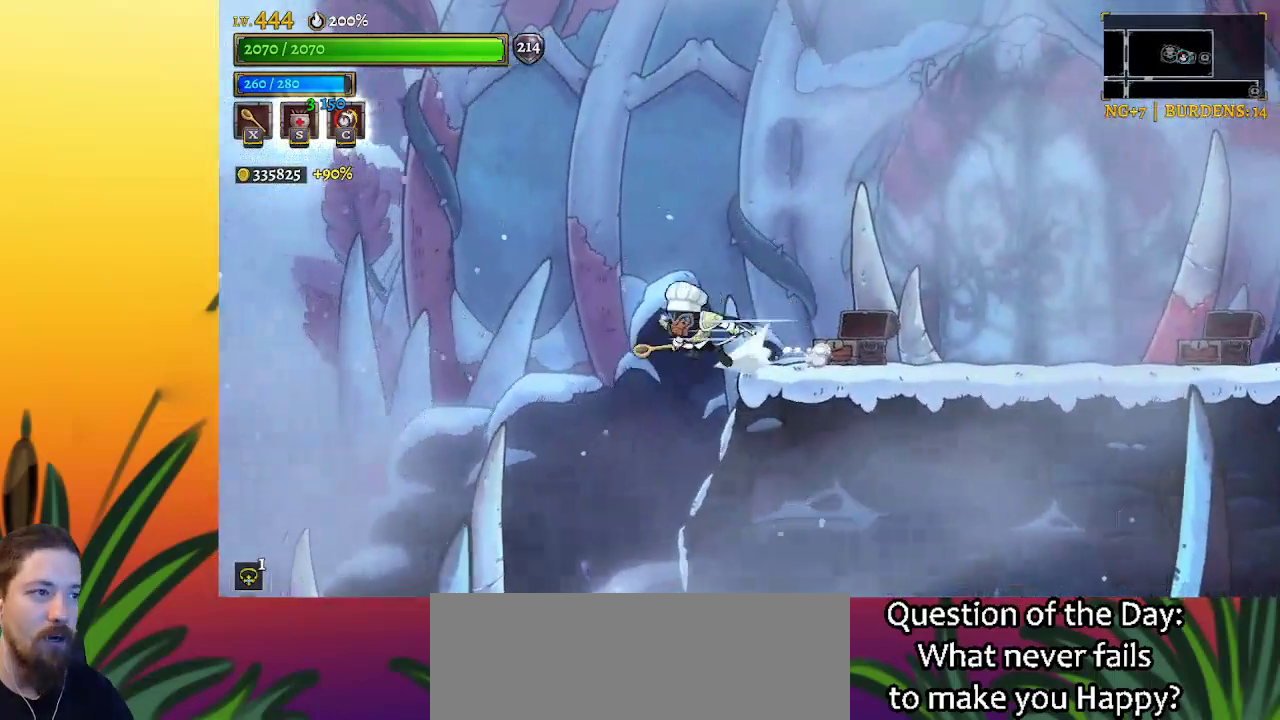
{"keys": ["left"], "events": [[84, "a", "up"]]}
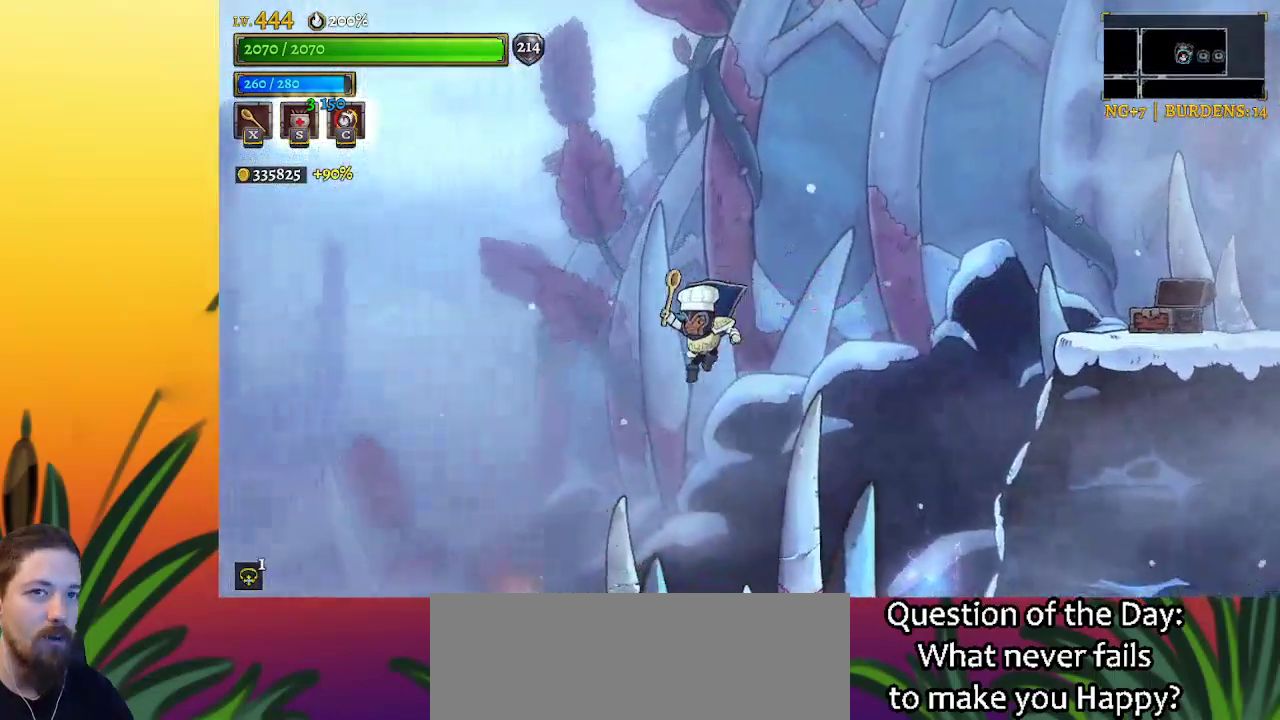
{"keys": ["left"], "events": []}
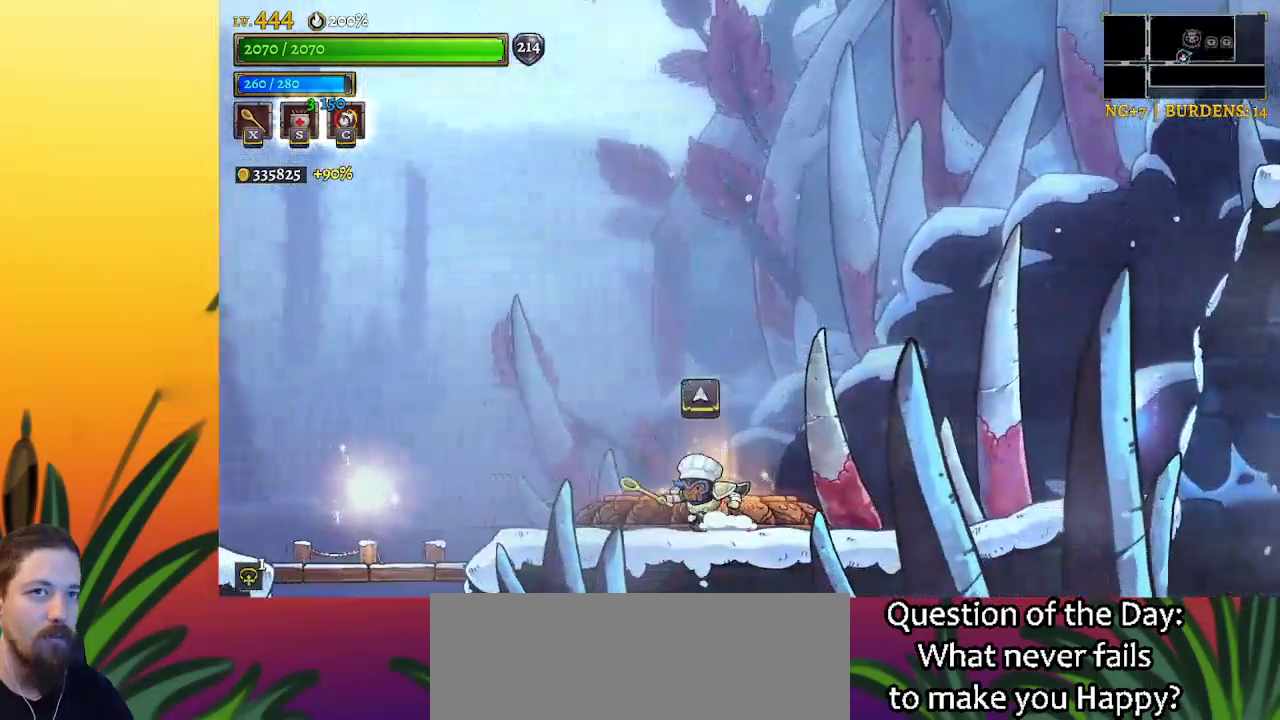
{"keys": [], "events": [[84, "left", "up"], [84, "up", "down"], [117, "up", "up"]]}
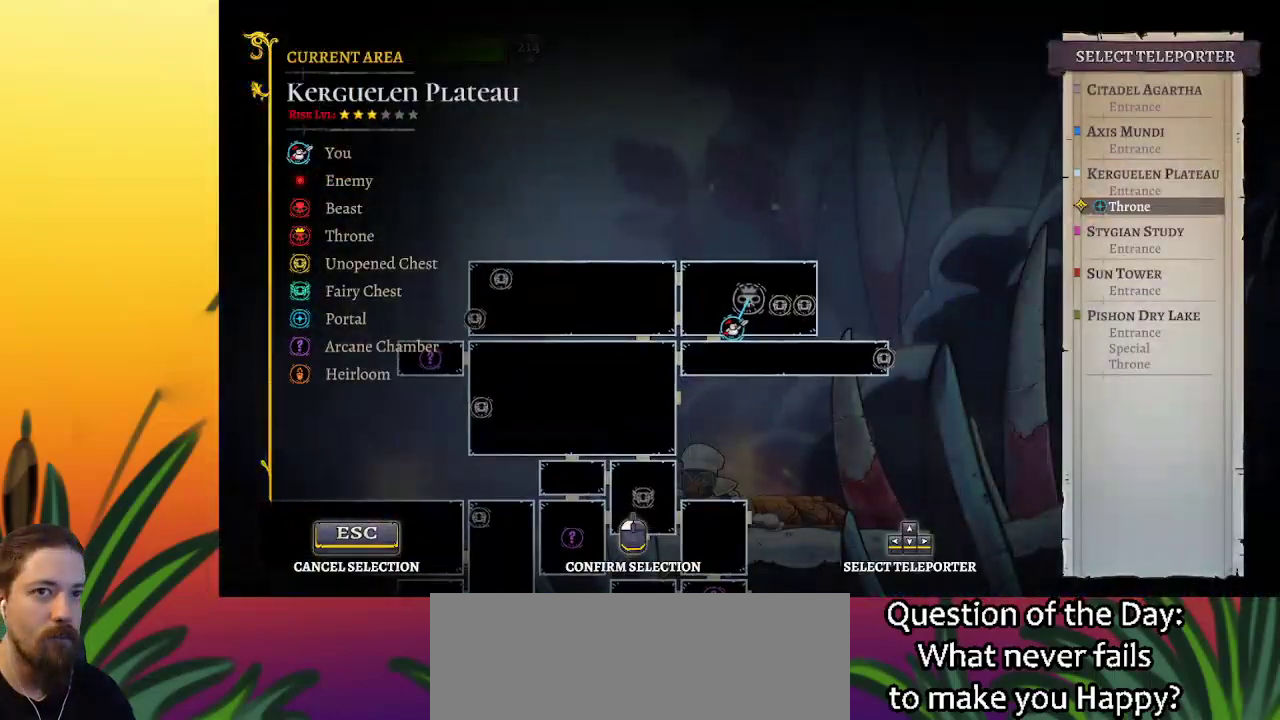
{"keys": [], "events": [[284, "down", "down"], [417, "down", "up"]]}
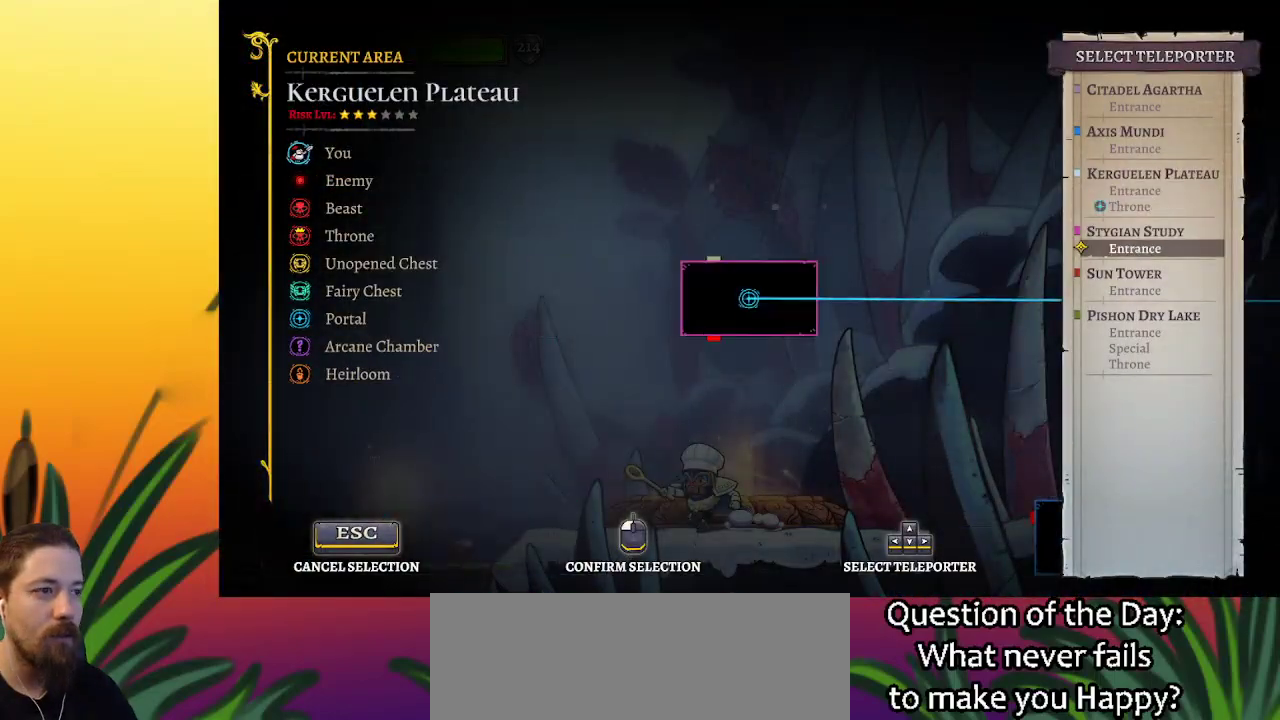
{"keys": [], "events": [[67, "down", "down"], [150, "down", "up"], [334, "down", "down"], [384, "down", "up"]]}
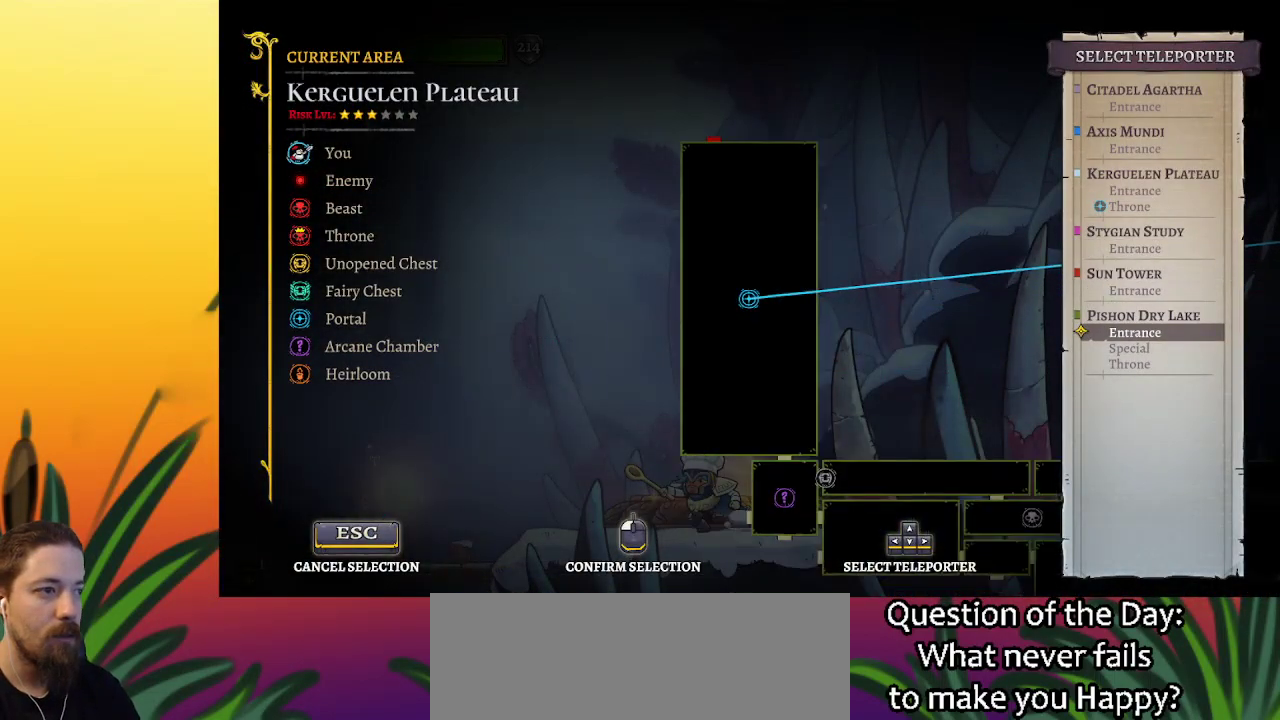
{"keys": [], "events": [[400, "down", "down"], [500, "down", "up"]]}
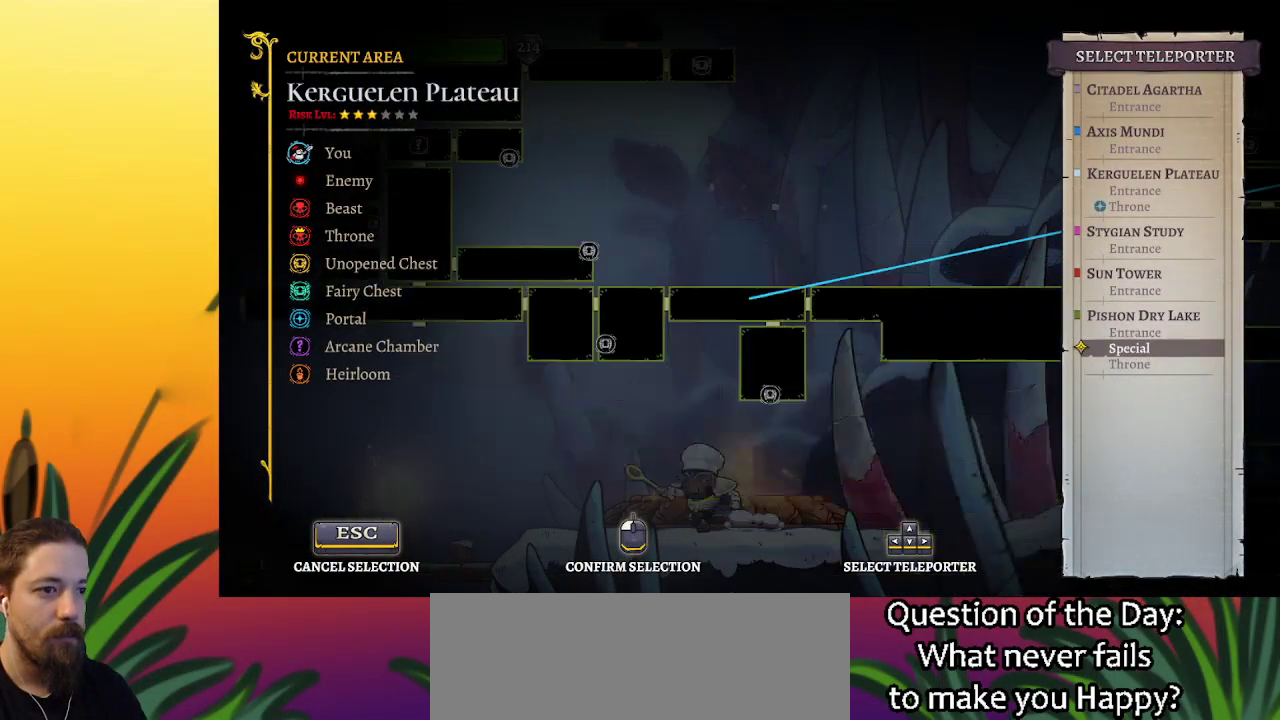
{"keys": ["up"], "events": [[500, "up", "down"]]}
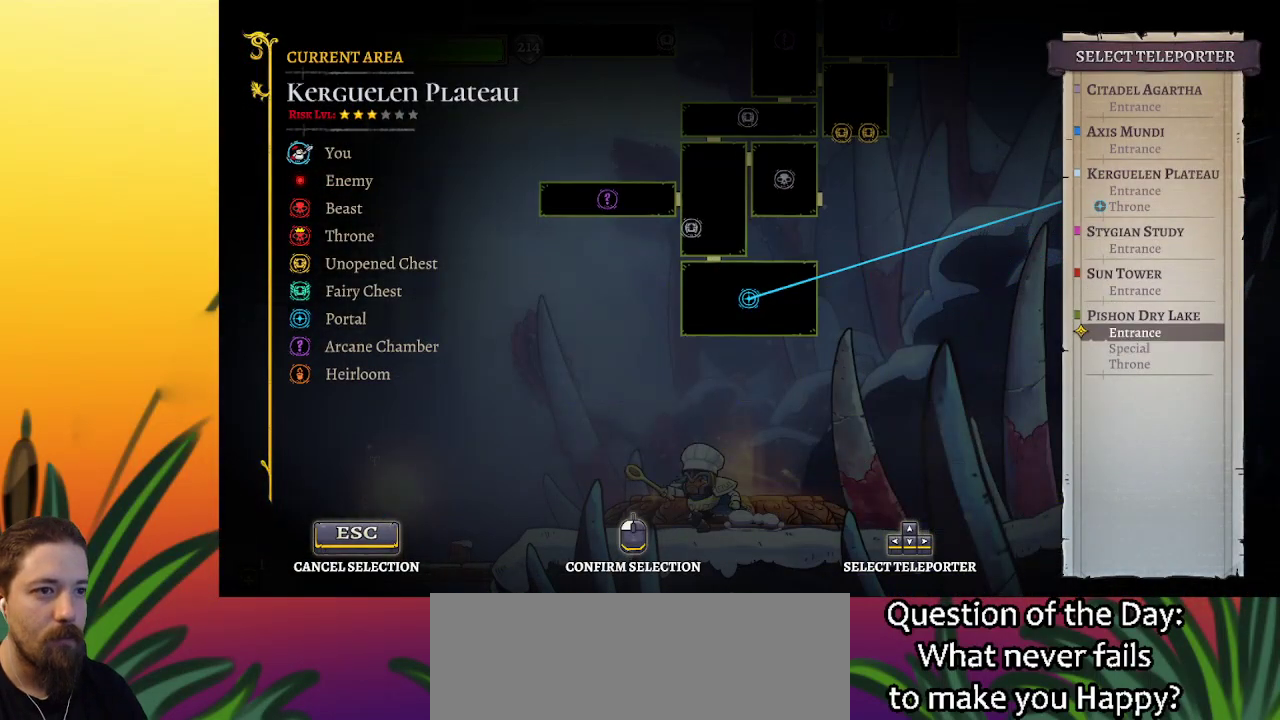
{"keys": [], "events": [[50, "up", "up"]]}